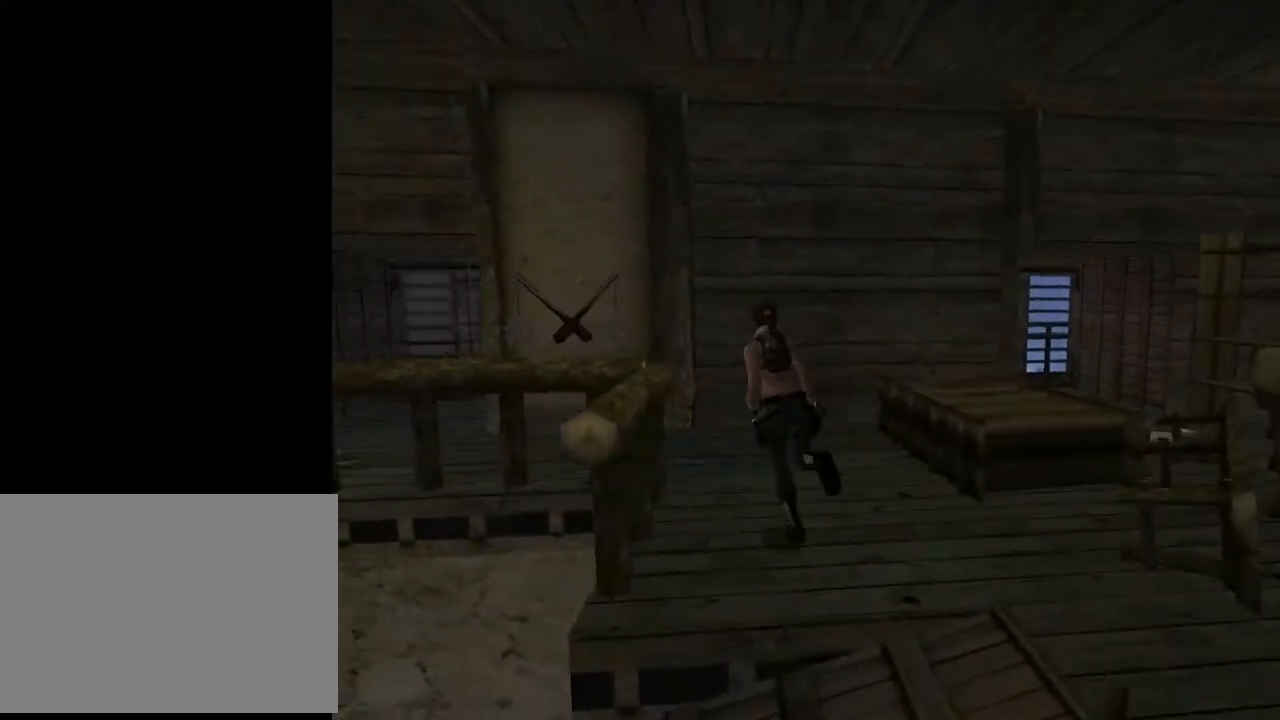
Gameplay with a controller (PlayStation layout); each line is a JSON object with the inputs held at the frame after it. "events" lists button and stick changes between this image and that frame as [ms after this image, input, new state], when the widget could be followed in between. Not read: L1.
{"buttons": ["DPAD_UP", "DPAD_LEFT"], "left_stick": "center", "right_stick": "center", "events": [[67, "DPAD_LEFT", "up"], [333, "DPAD_LEFT", "down"]]}
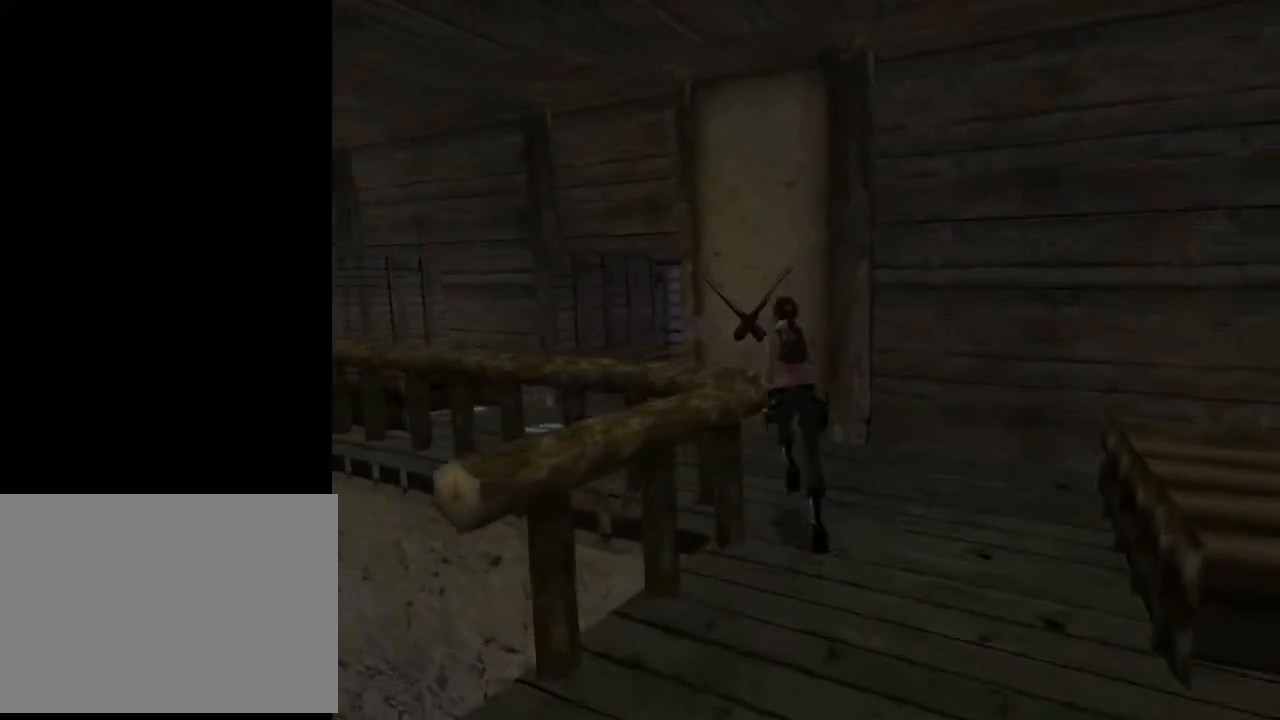
{"buttons": ["DPAD_UP"], "left_stick": "center", "right_stick": "center", "events": [[433, "DPAD_LEFT", "up"]]}
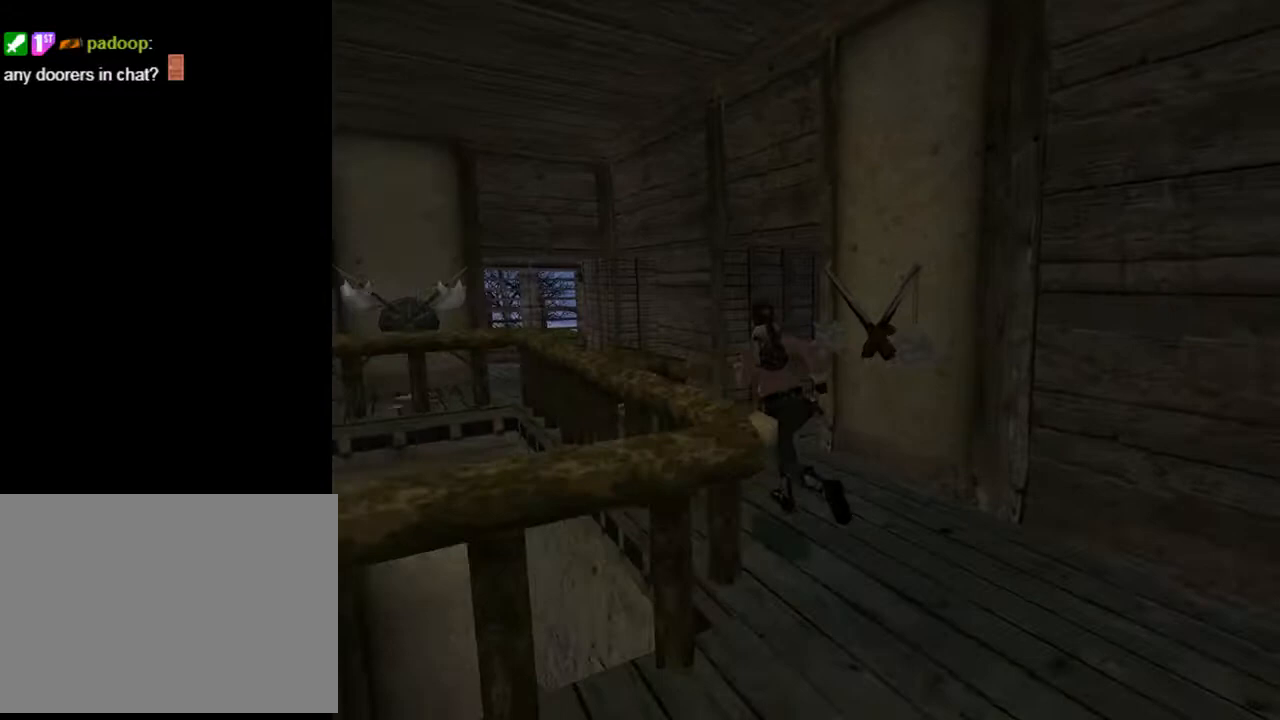
{"buttons": ["DPAD_UP"], "left_stick": "center", "right_stick": "center", "events": [[167, "DPAD_RIGHT", "down"], [467, "DPAD_RIGHT", "up"]]}
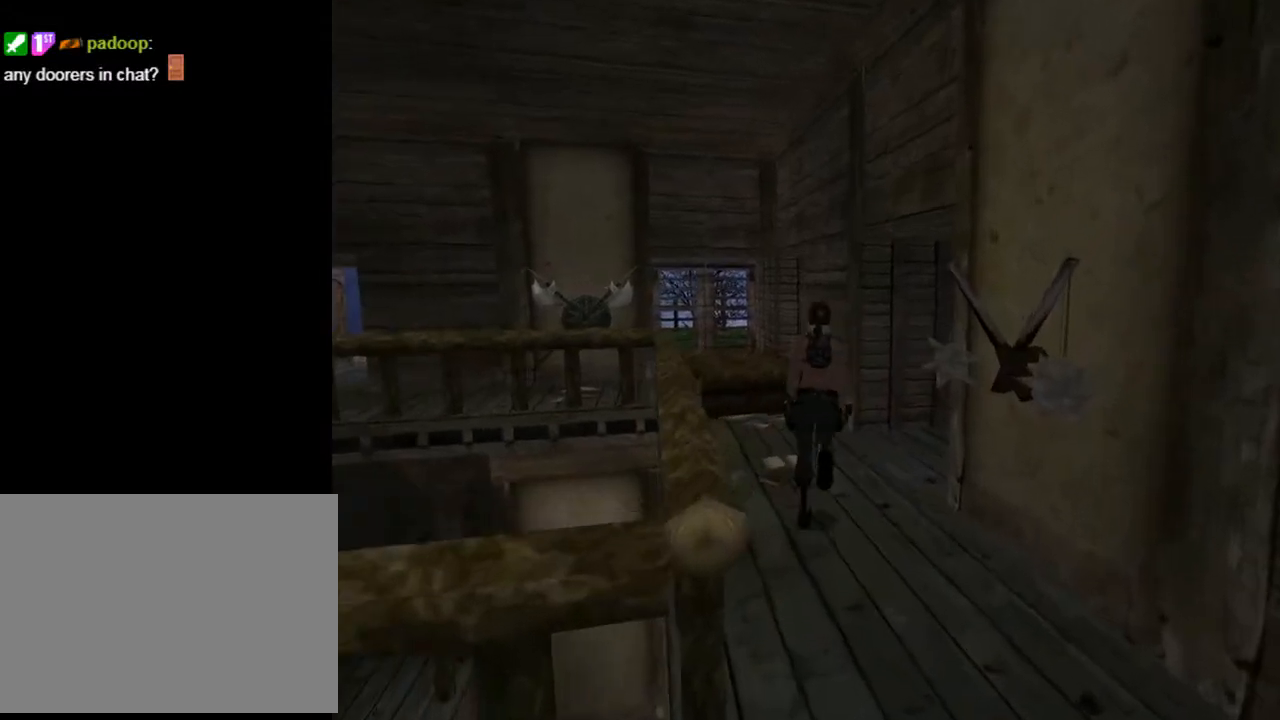
{"buttons": ["DPAD_UP", "DPAD_LEFT"], "left_stick": "center", "right_stick": "center", "events": [[267, "DPAD_LEFT", "down"]]}
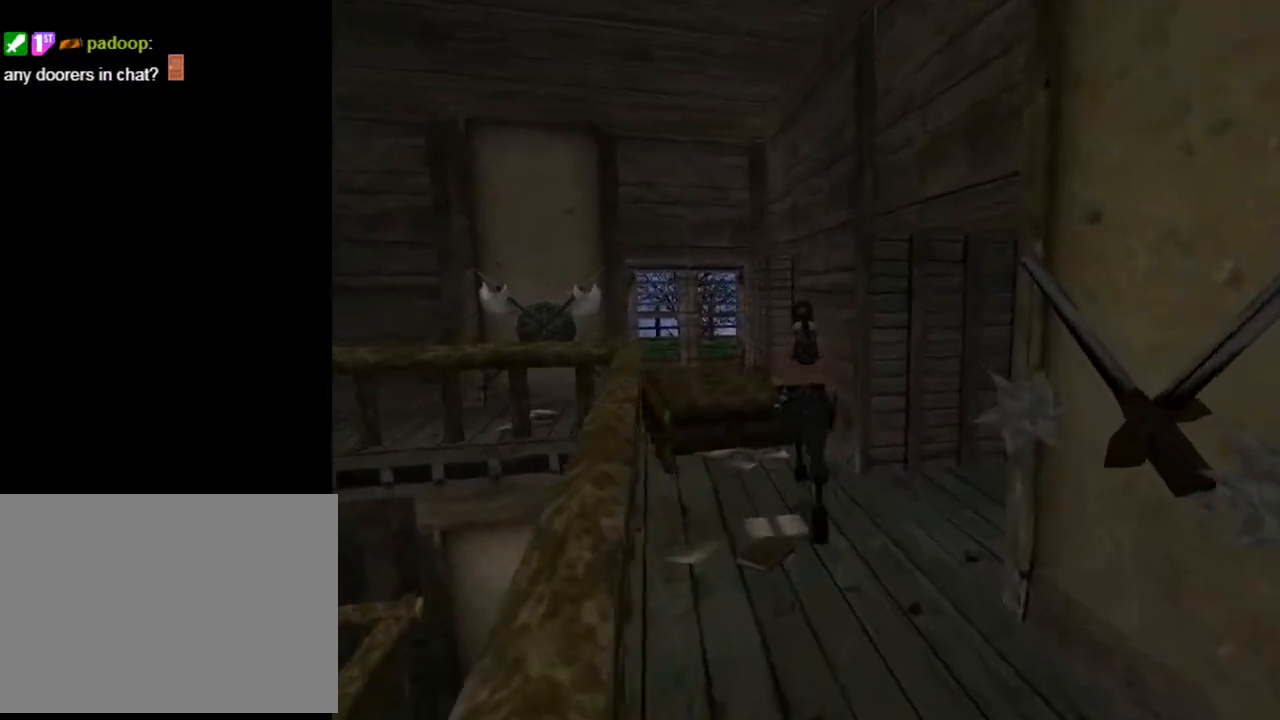
{"buttons": ["DPAD_UP", "DPAD_LEFT"], "left_stick": "center", "right_stick": "center", "events": [[133, "DPAD_LEFT", "up"], [167, "DPAD_LEFT", "down"]]}
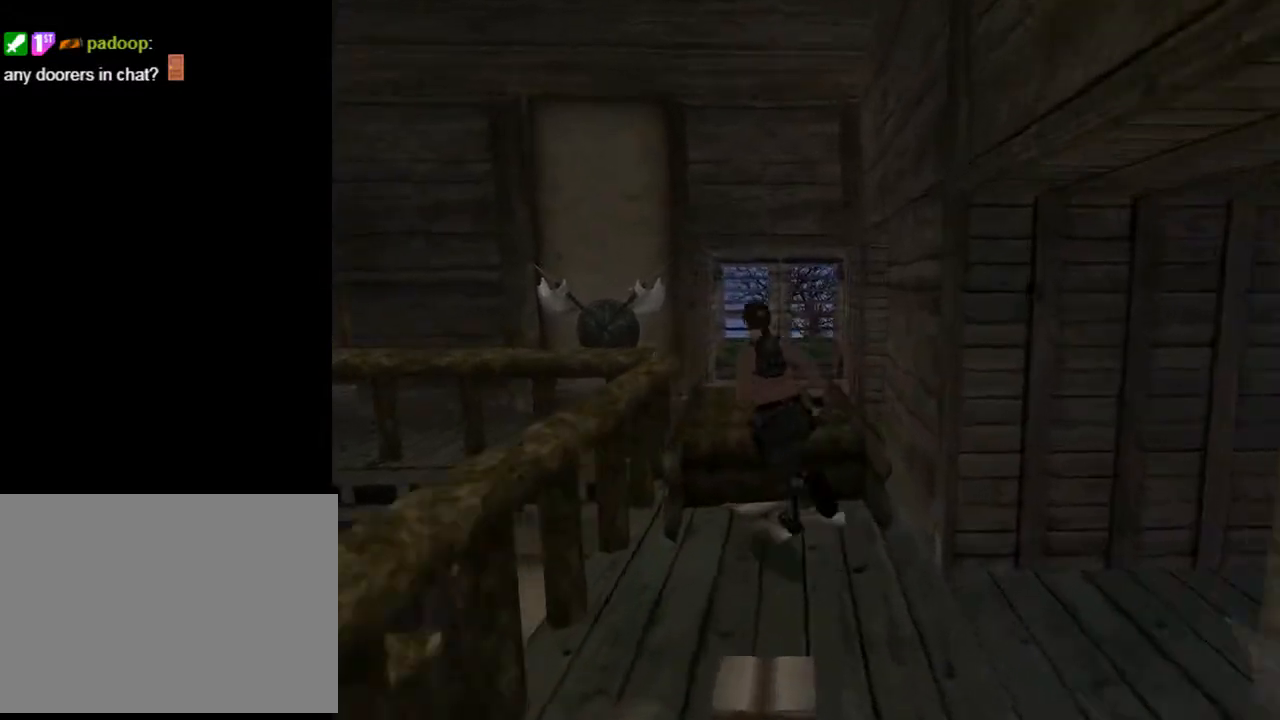
{"buttons": ["DPAD_UP"], "left_stick": "center", "right_stick": "center", "events": [[33, "DPAD_LEFT", "up"], [67, "DPAD_RIGHT", "down"], [67, "DPAD_UP", "up"], [100, "DPAD_RIGHT", "up"], [100, "DPAD_UP", "down"], [233, "DPAD_LEFT", "down"], [400, "DPAD_LEFT", "up"]]}
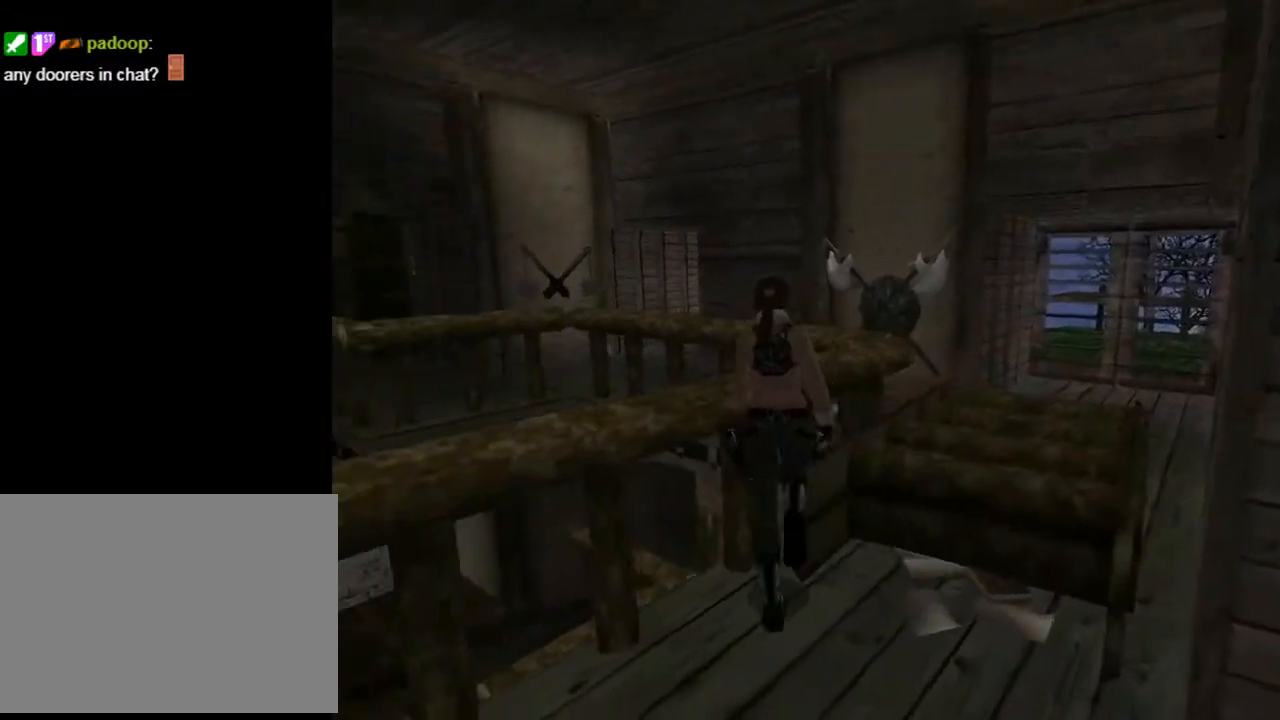
{"buttons": ["SQUARE", "DPAD_UP", "DPAD_LEFT"], "left_stick": "center", "right_stick": "center", "events": [[100, "DPAD_LEFT", "down"], [233, "DPAD_LEFT", "up"], [367, "DPAD_LEFT", "down"], [433, "SQUARE", "down"]]}
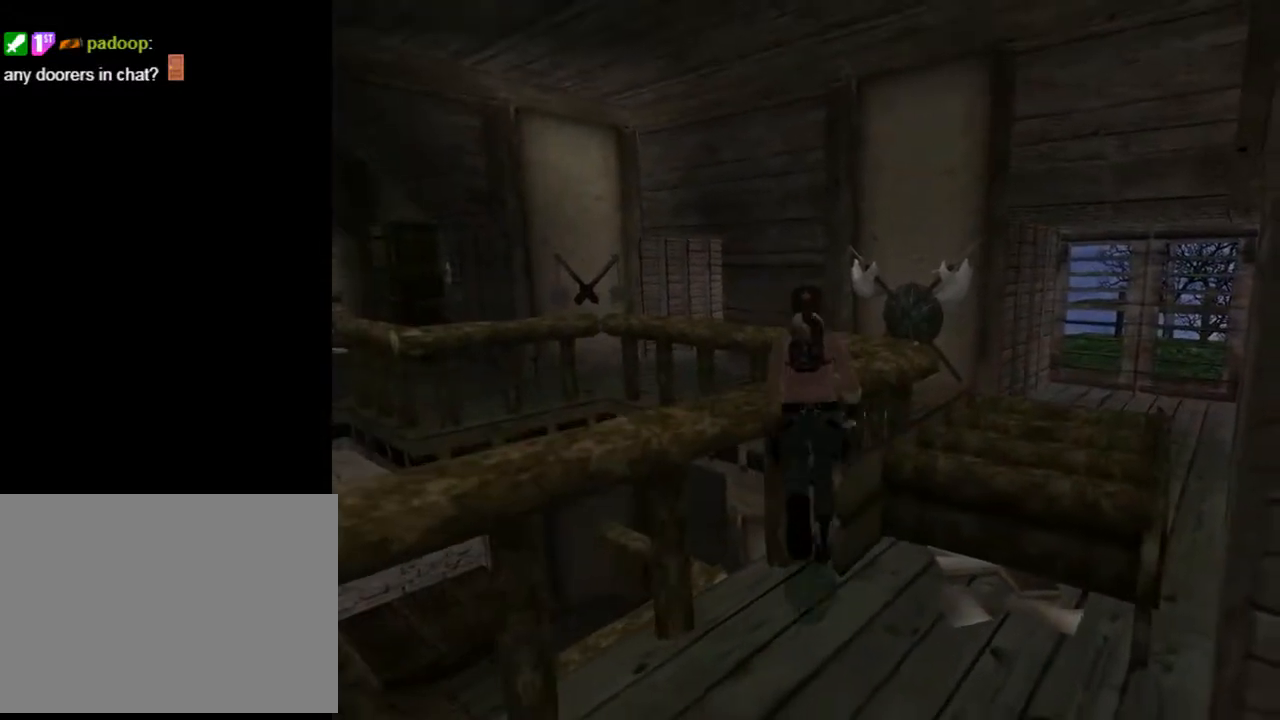
{"buttons": ["SQUARE", "DPAD_UP", "DPAD_RIGHT"], "left_stick": "center", "right_stick": "center", "events": [[300, "DPAD_LEFT", "up"], [333, "DPAD_RIGHT", "down"]]}
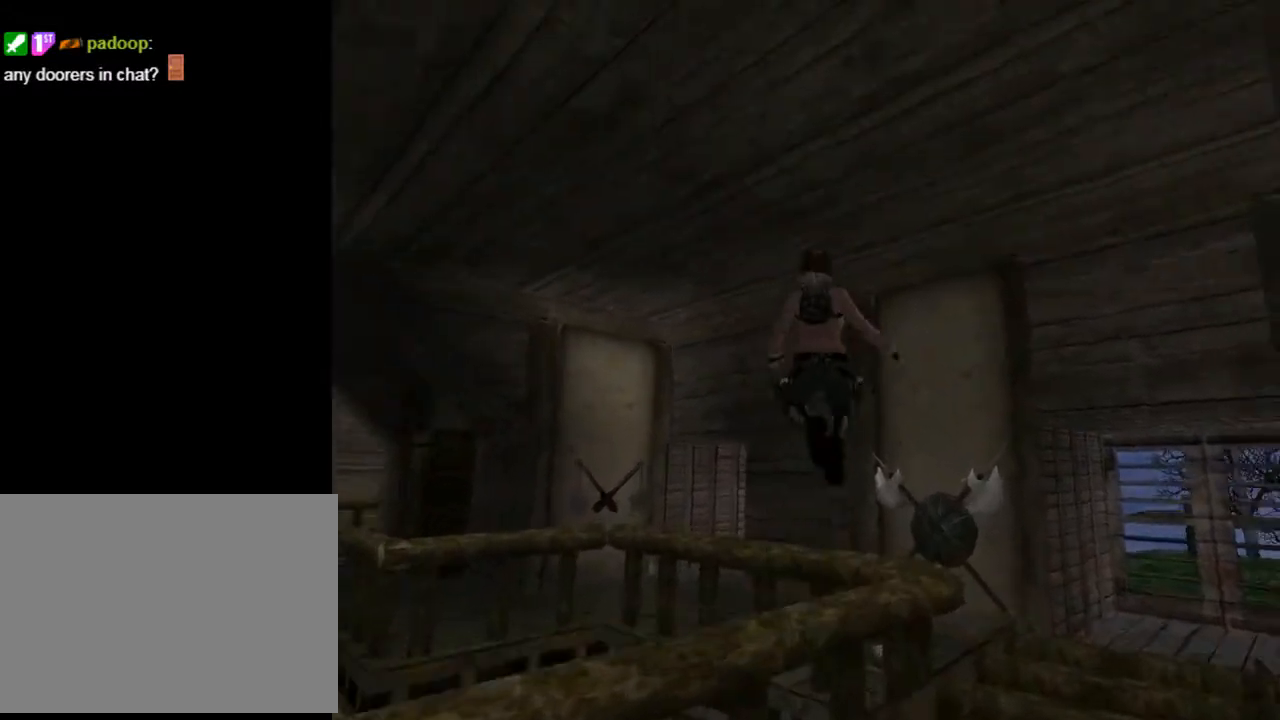
{"buttons": ["SQUARE", "DPAD_UP", "DPAD_LEFT"], "left_stick": "center", "right_stick": "center", "events": [[33, "DPAD_RIGHT", "up"], [133, "DPAD_LEFT", "down"]]}
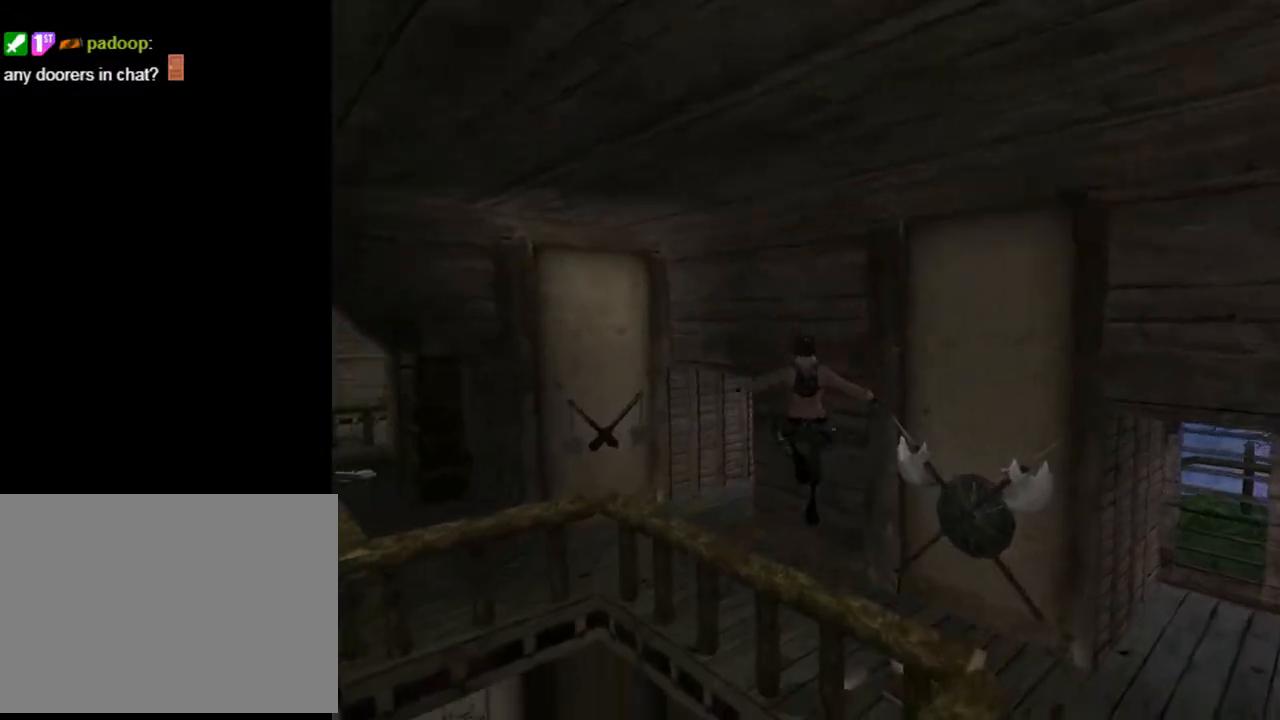
{"buttons": ["DPAD_UP", "DPAD_LEFT"], "left_stick": "center", "right_stick": "center", "events": [[100, "SQUARE", "up"]]}
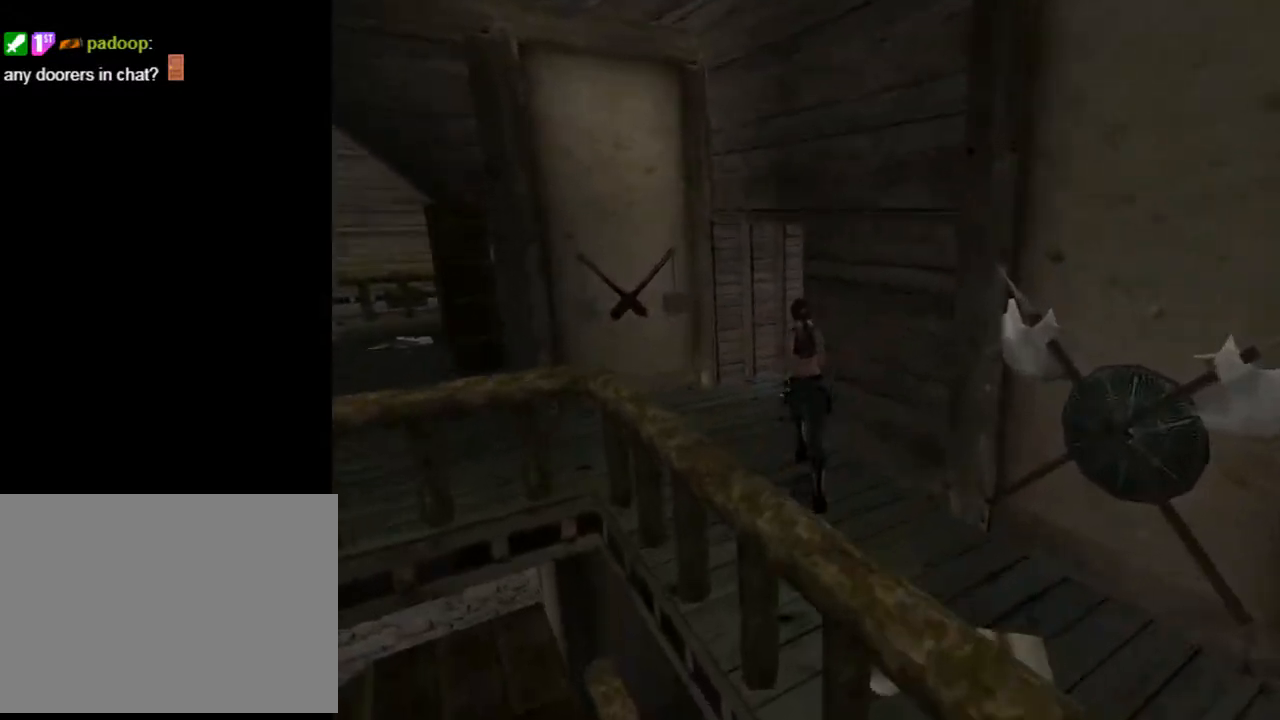
{"buttons": ["DPAD_UP", "DPAD_LEFT"], "left_stick": "center", "right_stick": "center", "events": []}
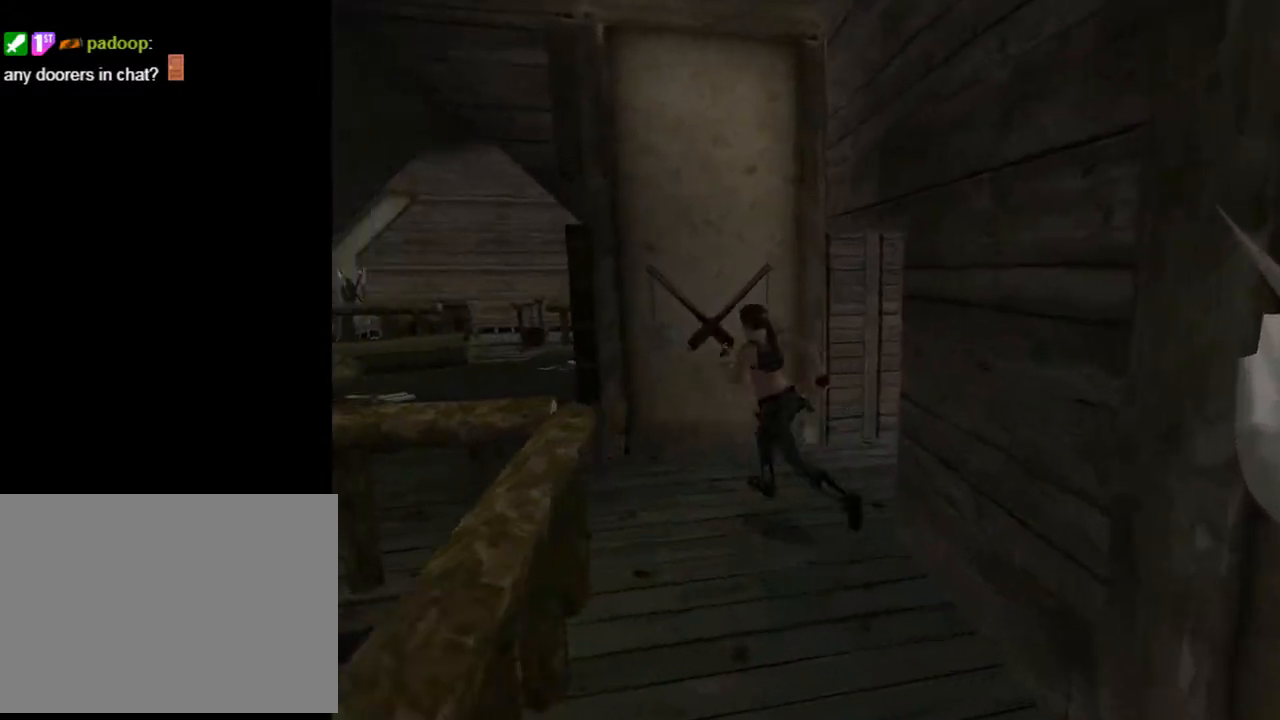
{"buttons": ["DPAD_UP"], "left_stick": "center", "right_stick": "center", "events": [[233, "DPAD_LEFT", "up"]]}
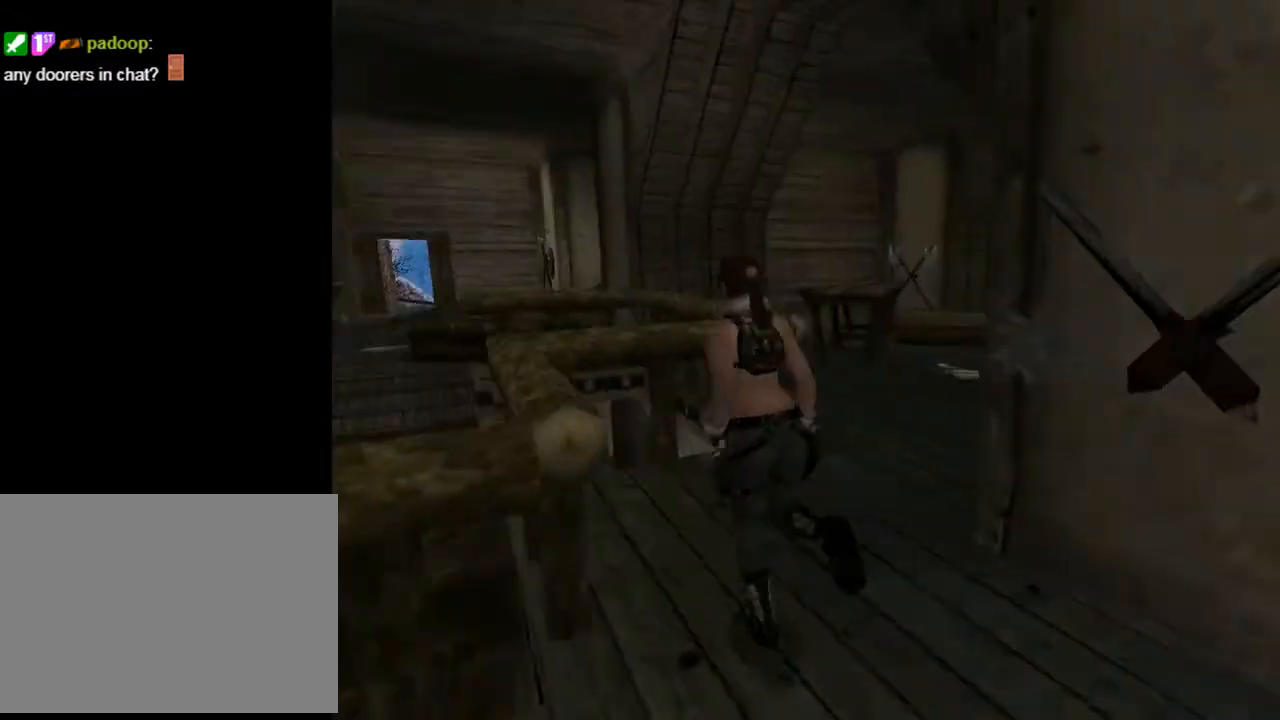
{"buttons": ["DPAD_RIGHT"], "left_stick": "center", "right_stick": "center", "events": [[33, "DPAD_RIGHT", "down"], [67, "DPAD_UP", "up"]]}
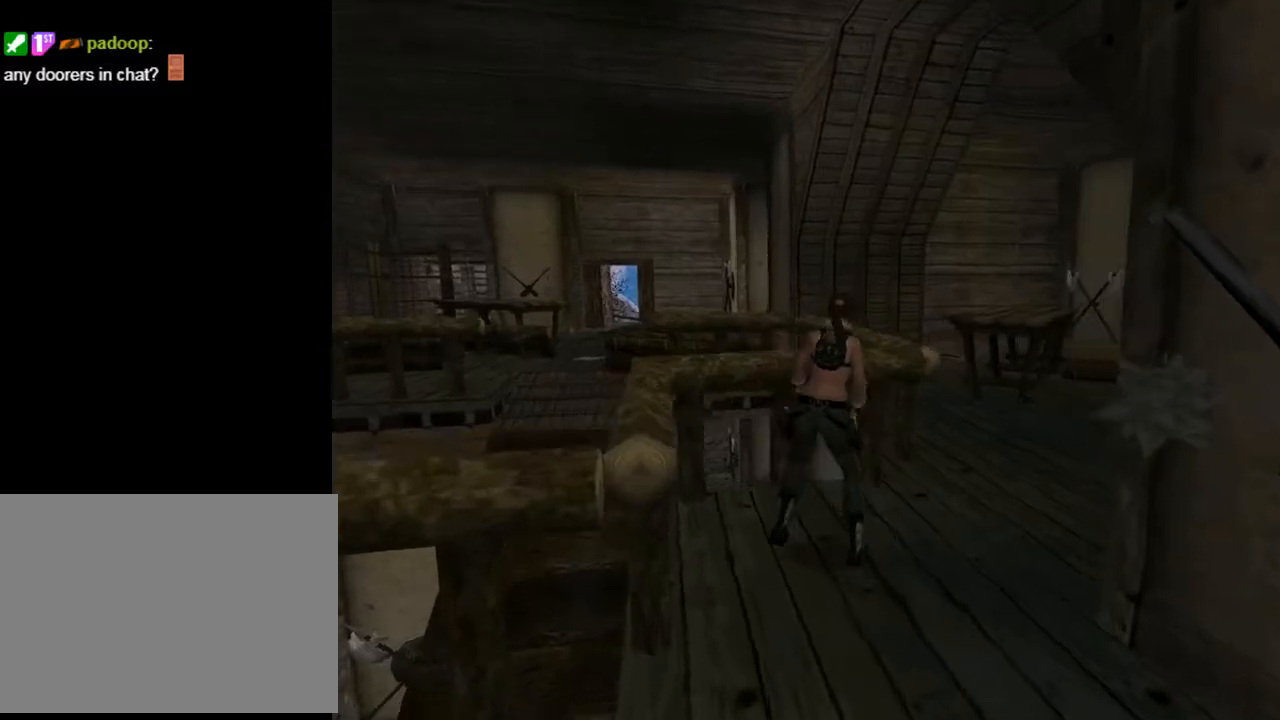
{"buttons": ["DPAD_RIGHT"], "left_stick": "center", "right_stick": "center", "events": []}
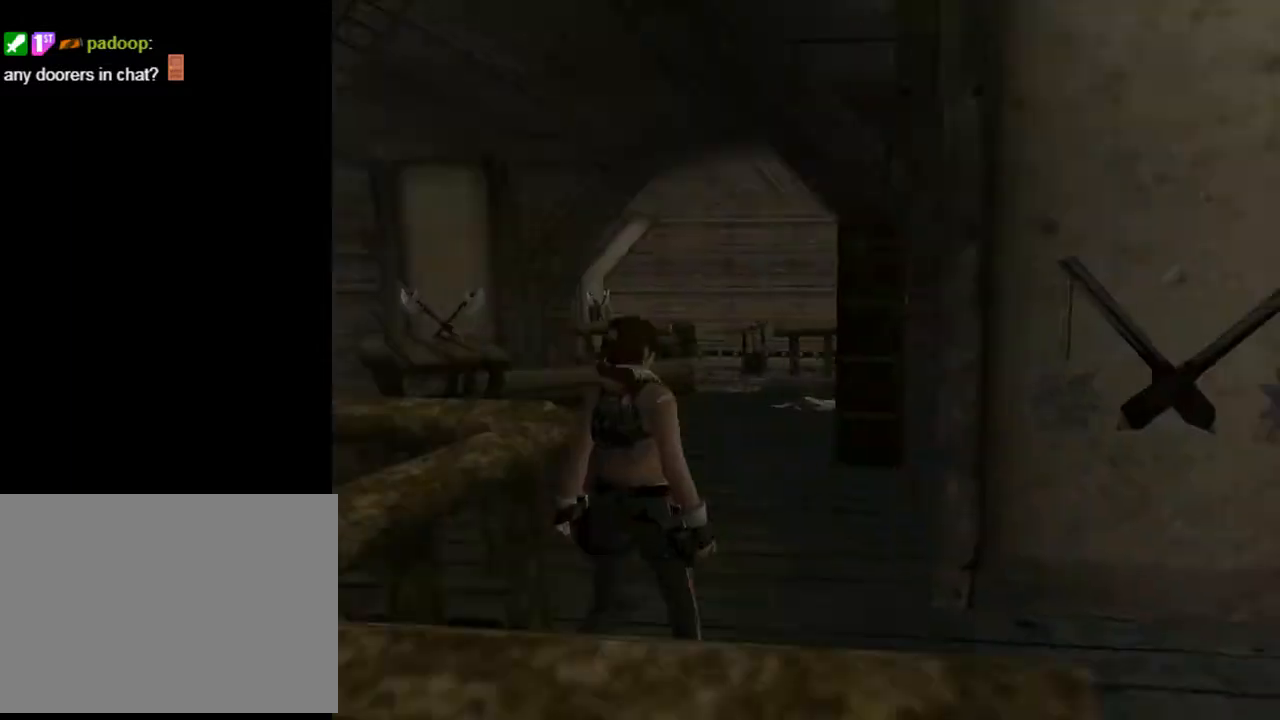
{"buttons": ["L2", "DPAD_RIGHT"], "left_stick": "center", "right_stick": "center", "events": [[133, "L2", "down"]]}
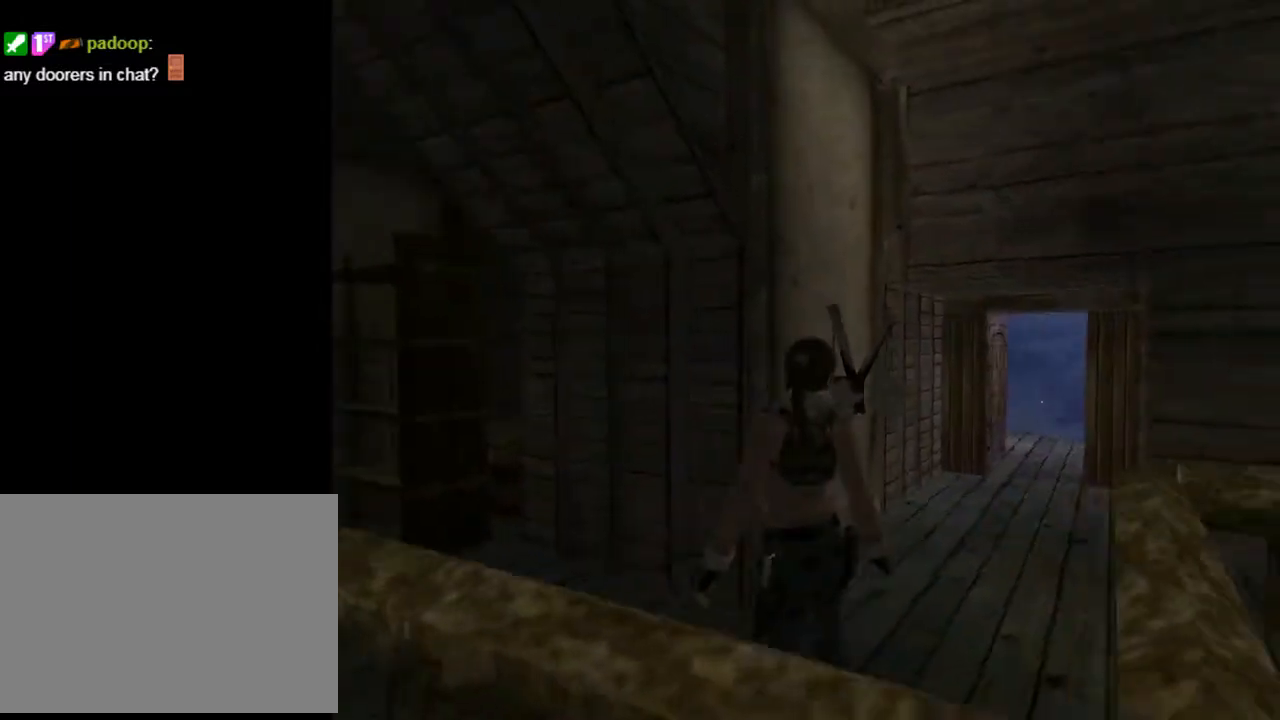
{"buttons": ["L2"], "left_stick": "center", "right_stick": "center", "events": [[100, "DPAD_RIGHT", "up"]]}
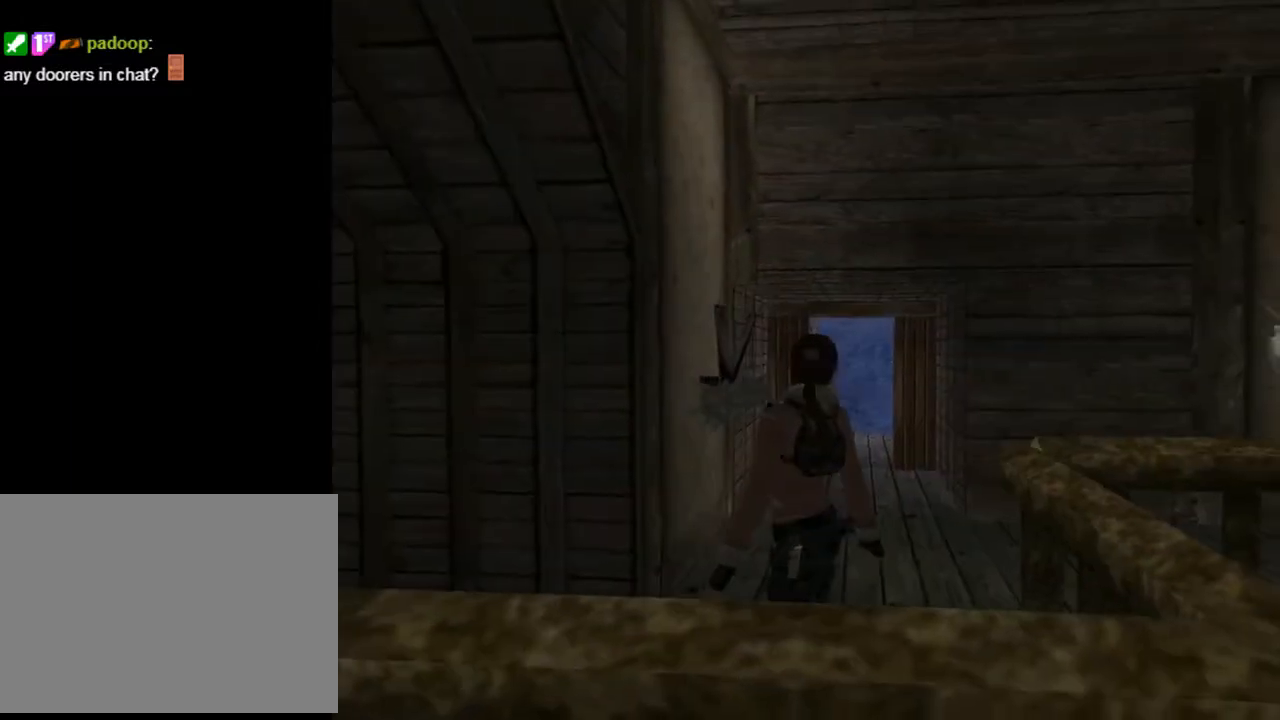
{"buttons": ["DPAD_UP", "DPAD_LEFT"], "left_stick": "center", "right_stick": "center", "events": [[67, "L2", "up"], [367, "DPAD_UP", "down"], [433, "DPAD_LEFT", "down"]]}
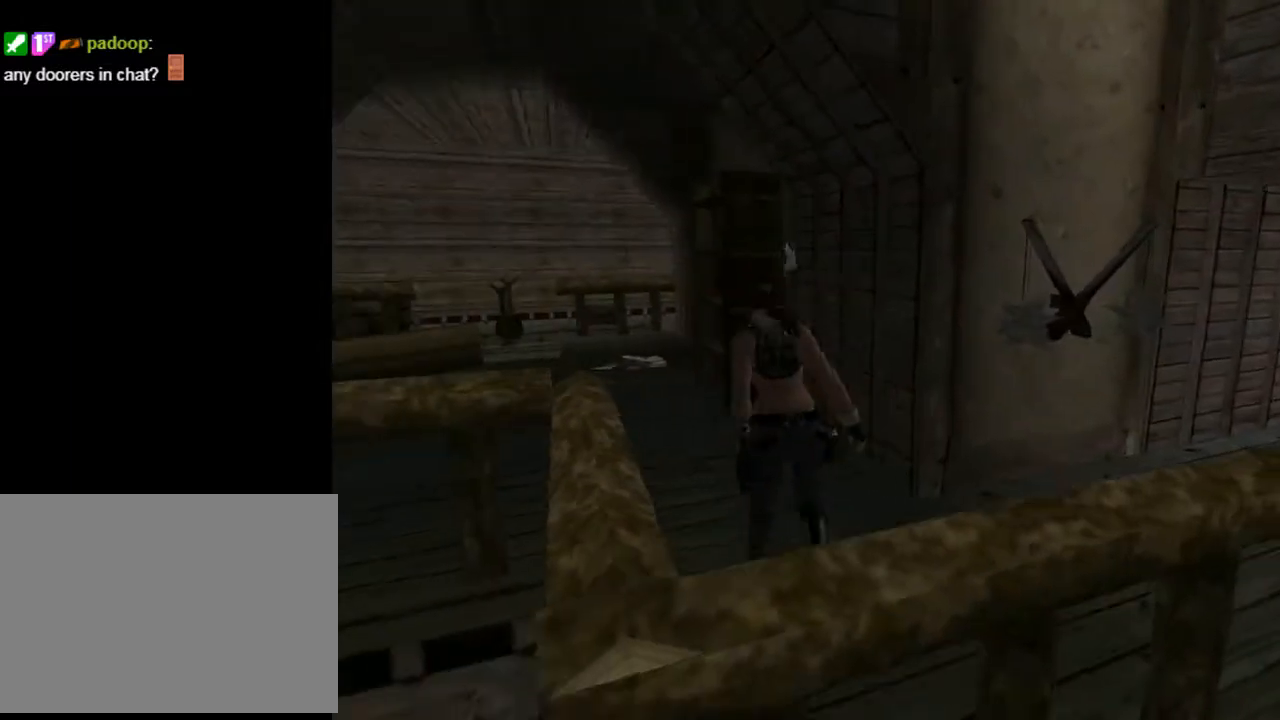
{"buttons": ["DPAD_UP"], "left_stick": "center", "right_stick": "center", "events": [[267, "DPAD_LEFT", "up"]]}
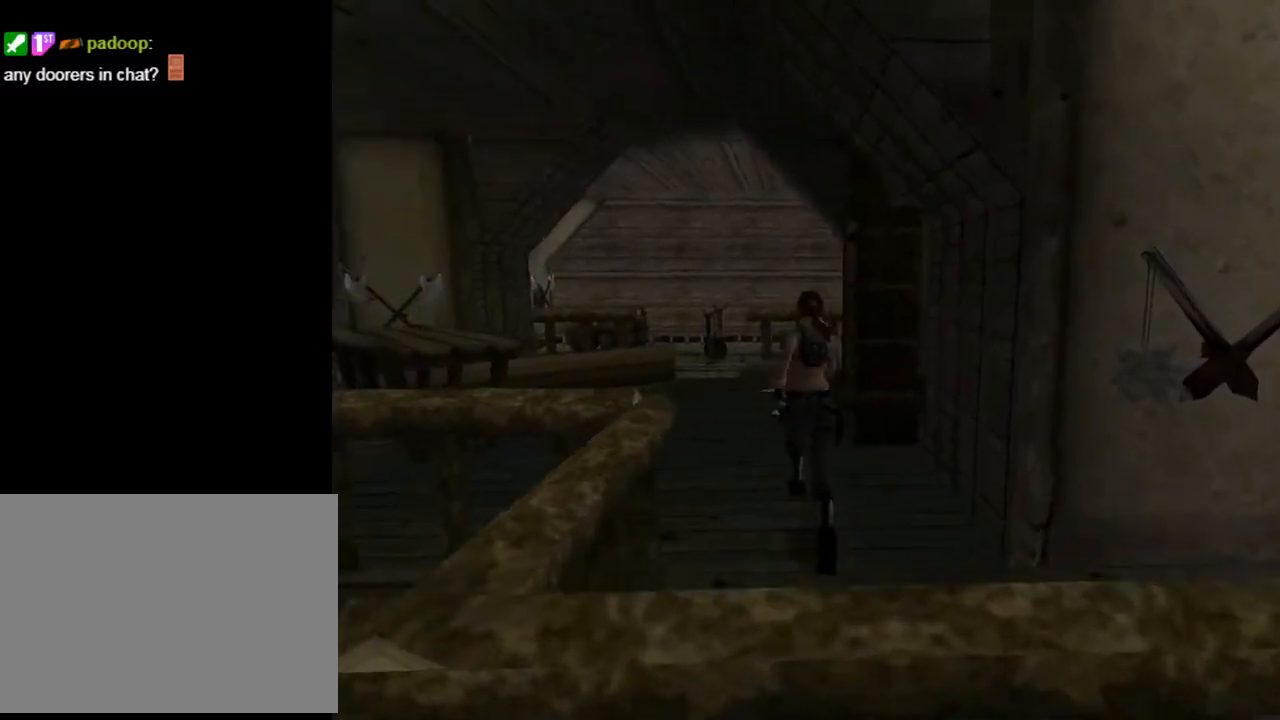
{"buttons": ["DPAD_UP", "DPAD_RIGHT"], "left_stick": "center", "right_stick": "center", "events": [[367, "DPAD_RIGHT", "down"]]}
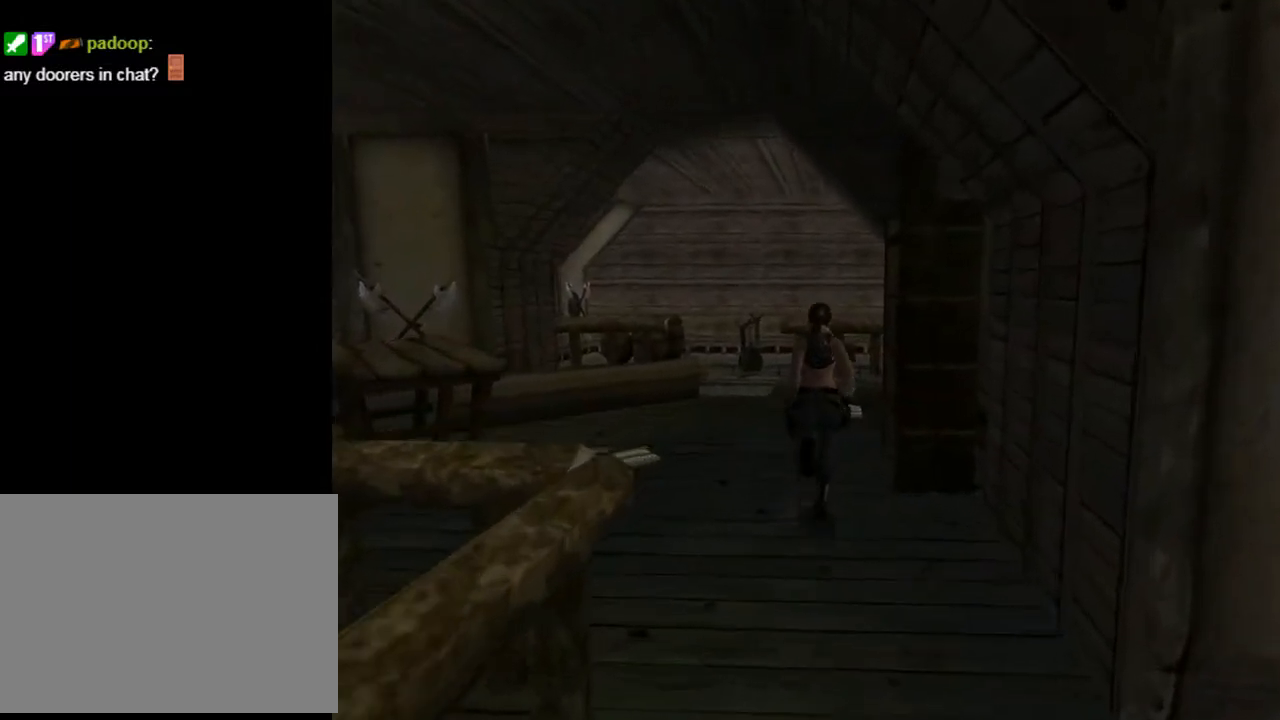
{"buttons": ["DPAD_RIGHT"], "left_stick": "center", "right_stick": "center", "events": [[300, "DPAD_UP", "up"]]}
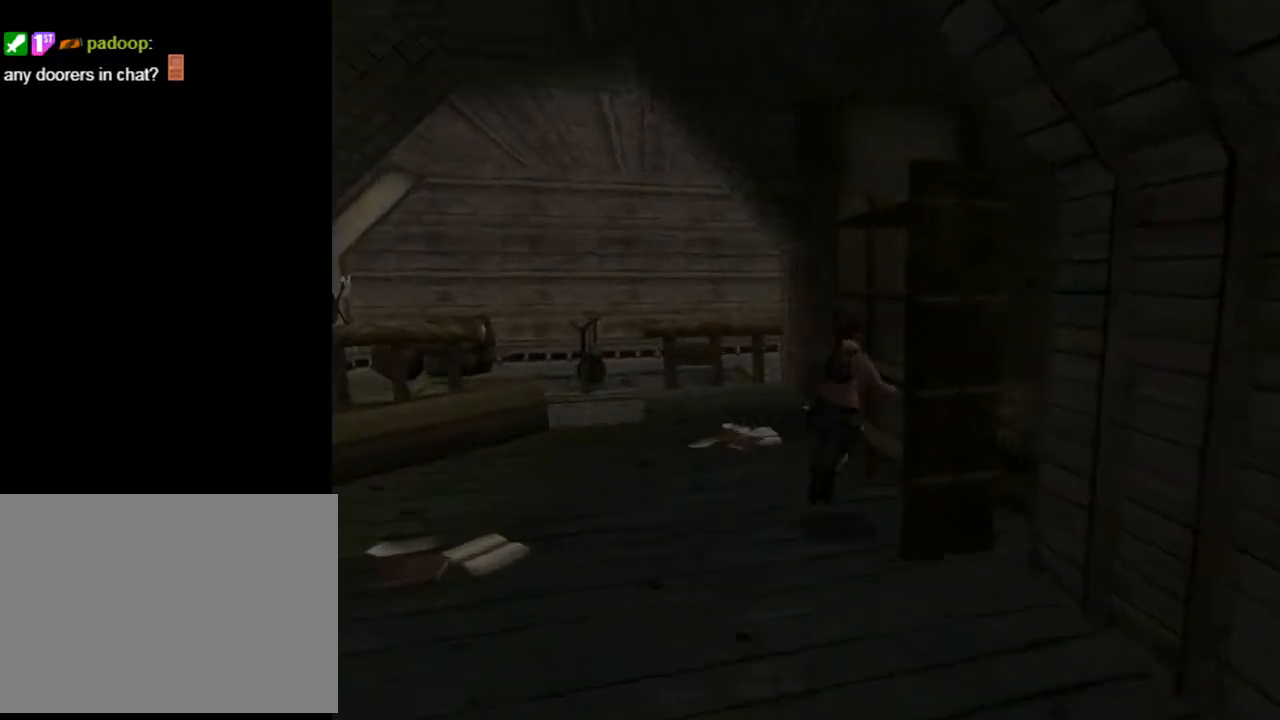
{"buttons": ["CROSS"], "left_stick": "center", "right_stick": "center", "events": [[267, "CROSS", "down"], [333, "DPAD_RIGHT", "up"]]}
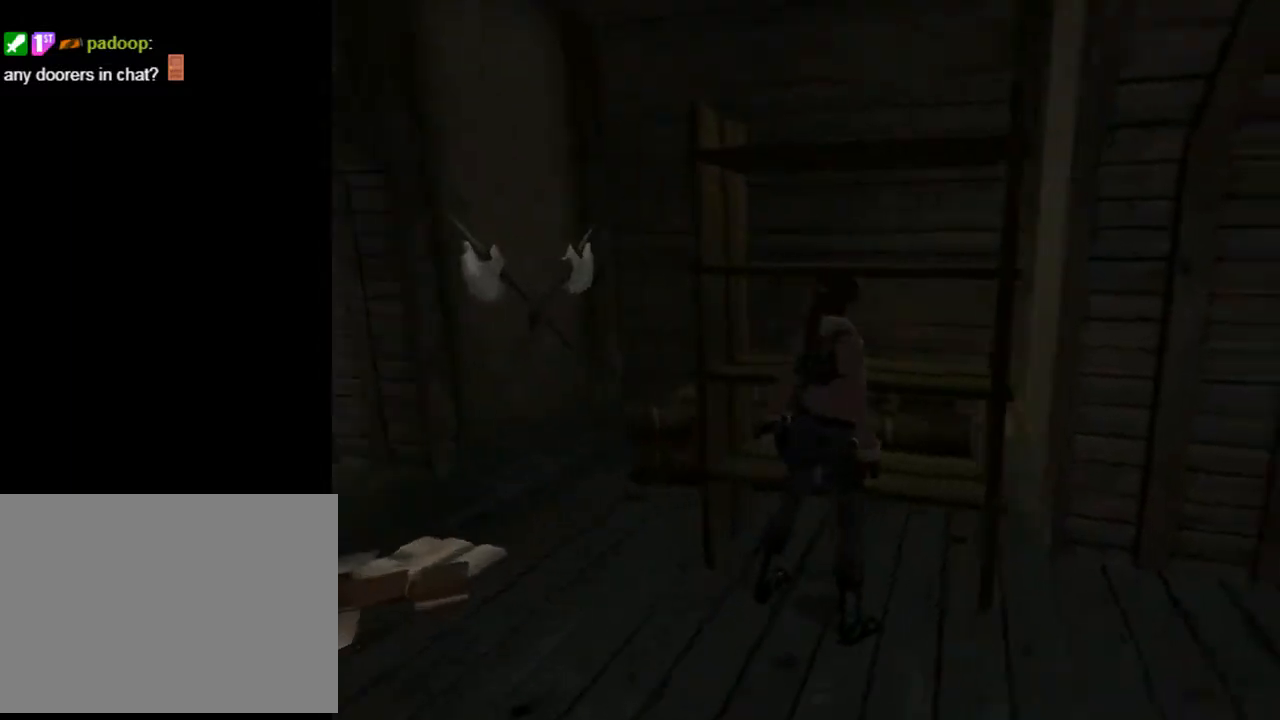
{"buttons": ["DPAD_LEFT"], "left_stick": "center", "right_stick": "center", "events": [[333, "DPAD_LEFT", "down"], [467, "CROSS", "up"]]}
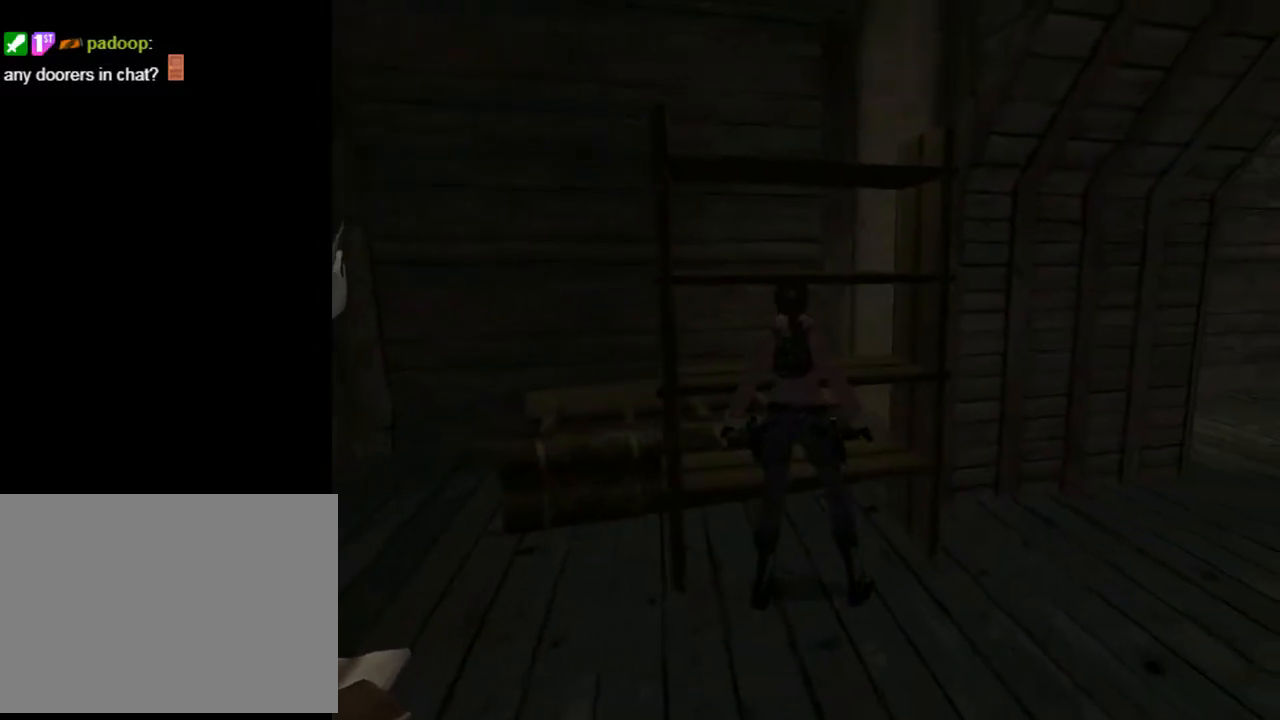
{"buttons": ["DPAD_LEFT"], "left_stick": "center", "right_stick": "center", "events": []}
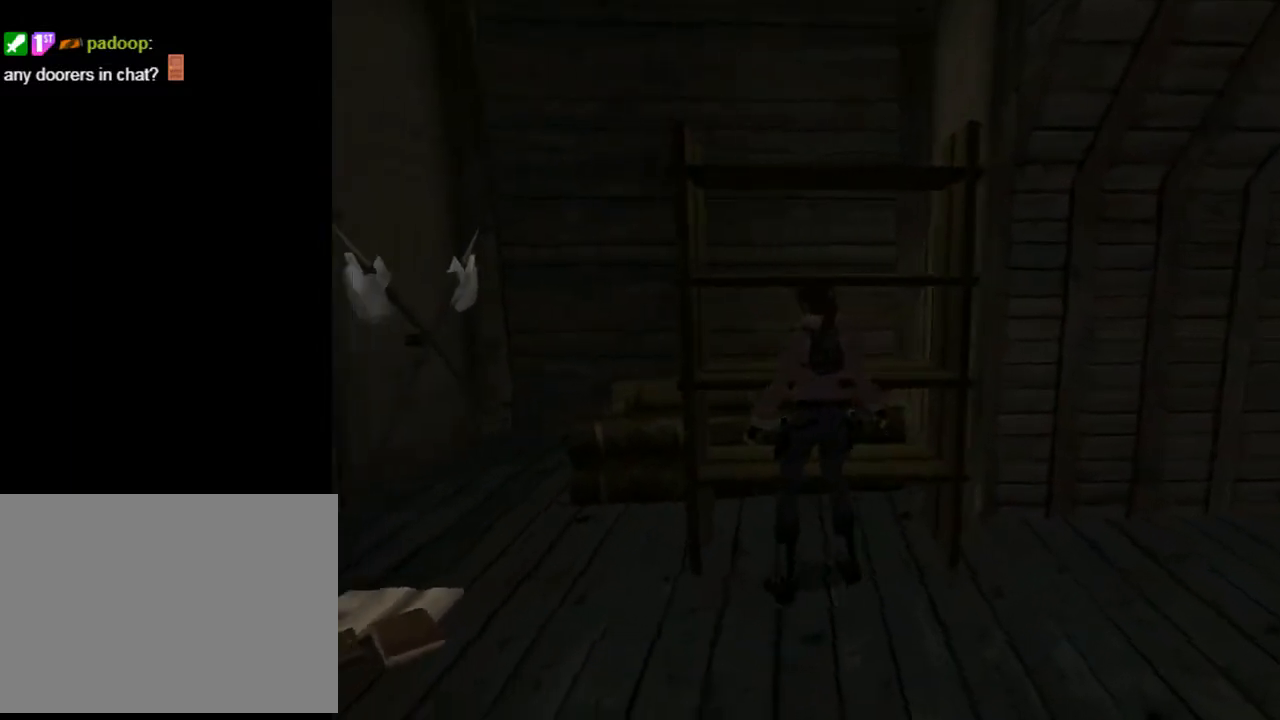
{"buttons": ["L2", "DPAD_DOWN"], "left_stick": "center", "right_stick": "center", "events": [[200, "DPAD_LEFT", "up"], [200, "L2", "down"], [267, "DPAD_DOWN", "down"]]}
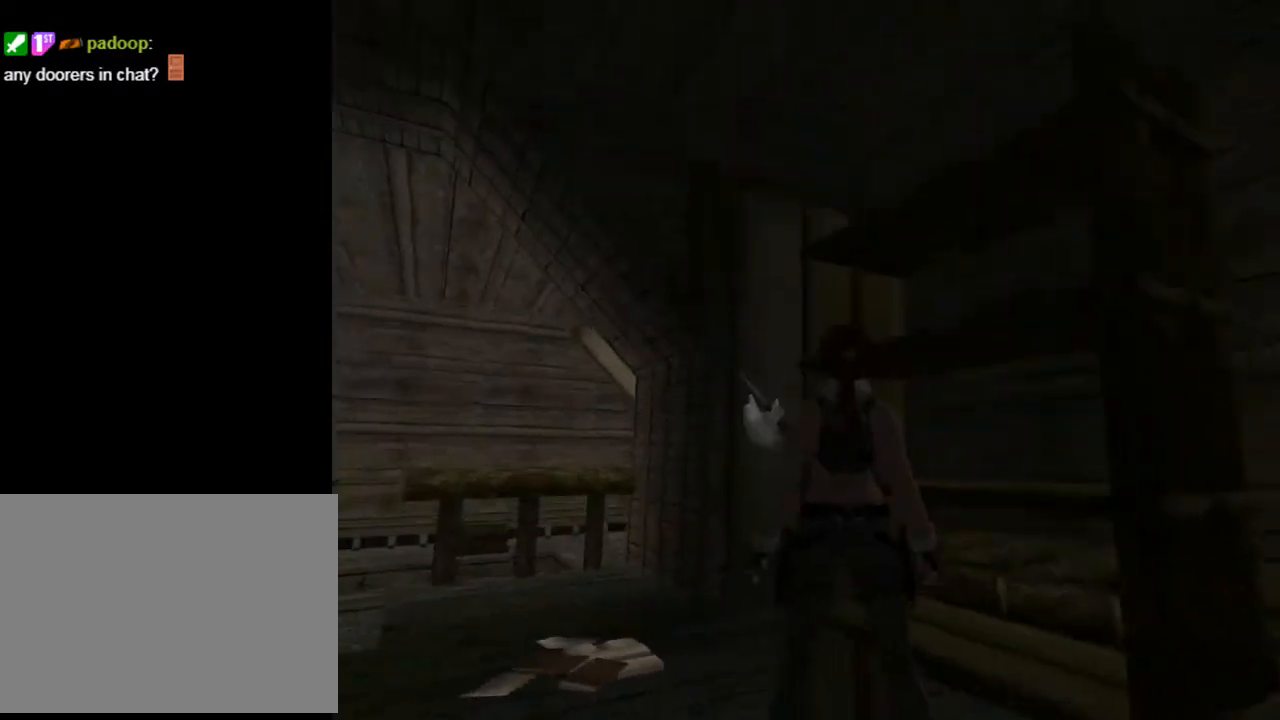
{"buttons": ["DPAD_LEFT"], "left_stick": "center", "right_stick": "center", "events": [[367, "DPAD_LEFT", "down"], [467, "DPAD_DOWN", "up"], [467, "L2", "up"]]}
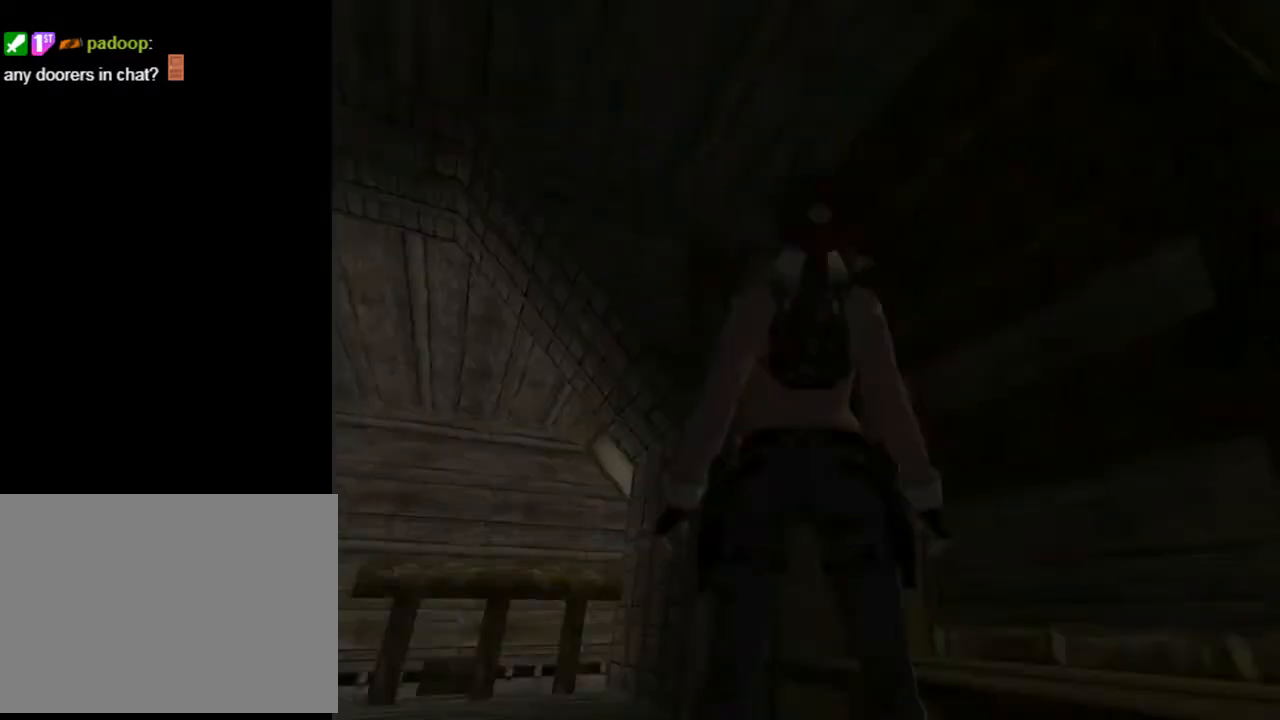
{"buttons": ["DPAD_UP", "DPAD_LEFT"], "left_stick": "center", "right_stick": "center", "events": [[367, "DPAD_UP", "down"]]}
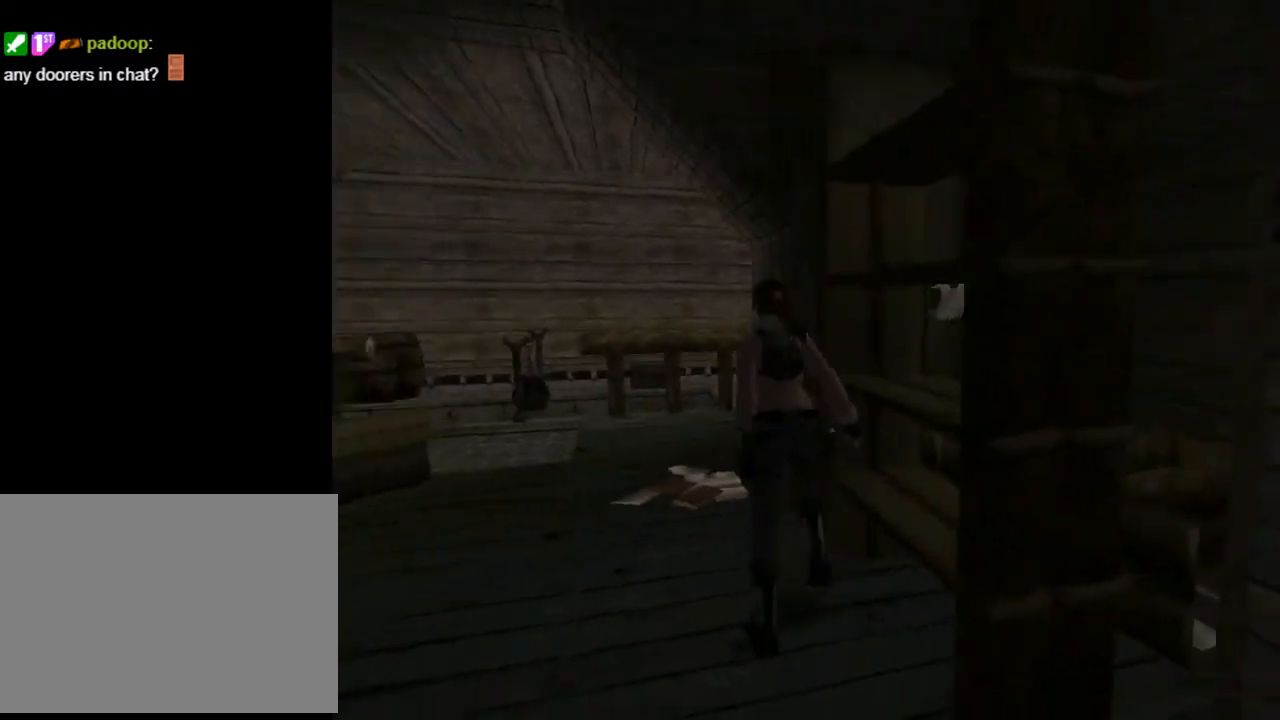
{"buttons": ["DPAD_RIGHT"], "left_stick": "center", "right_stick": "center", "events": [[367, "DPAD_LEFT", "up"], [367, "DPAD_RIGHT", "down"], [433, "DPAD_UP", "up"]]}
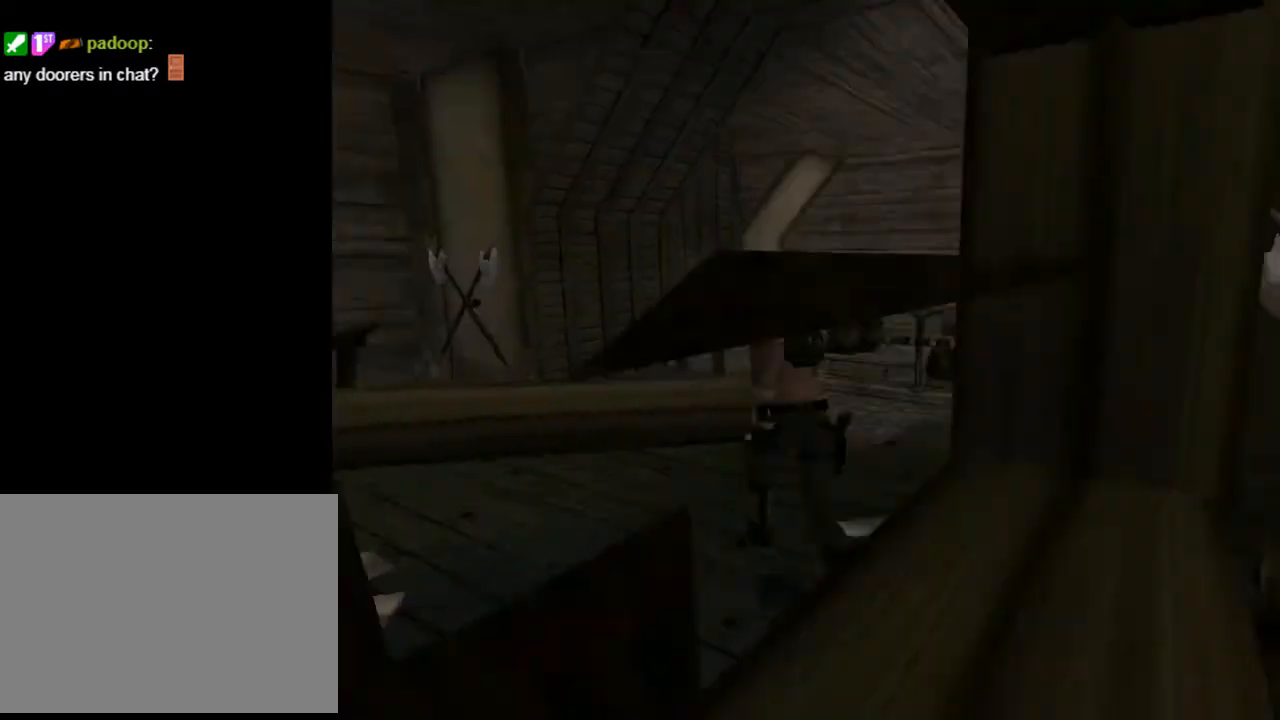
{"buttons": ["L2", "DPAD_UP", "DPAD_LEFT"], "left_stick": "center", "right_stick": "center", "events": [[100, "DPAD_RIGHT", "up"], [233, "L2", "down"], [267, "DPAD_LEFT", "down"], [500, "DPAD_UP", "down"]]}
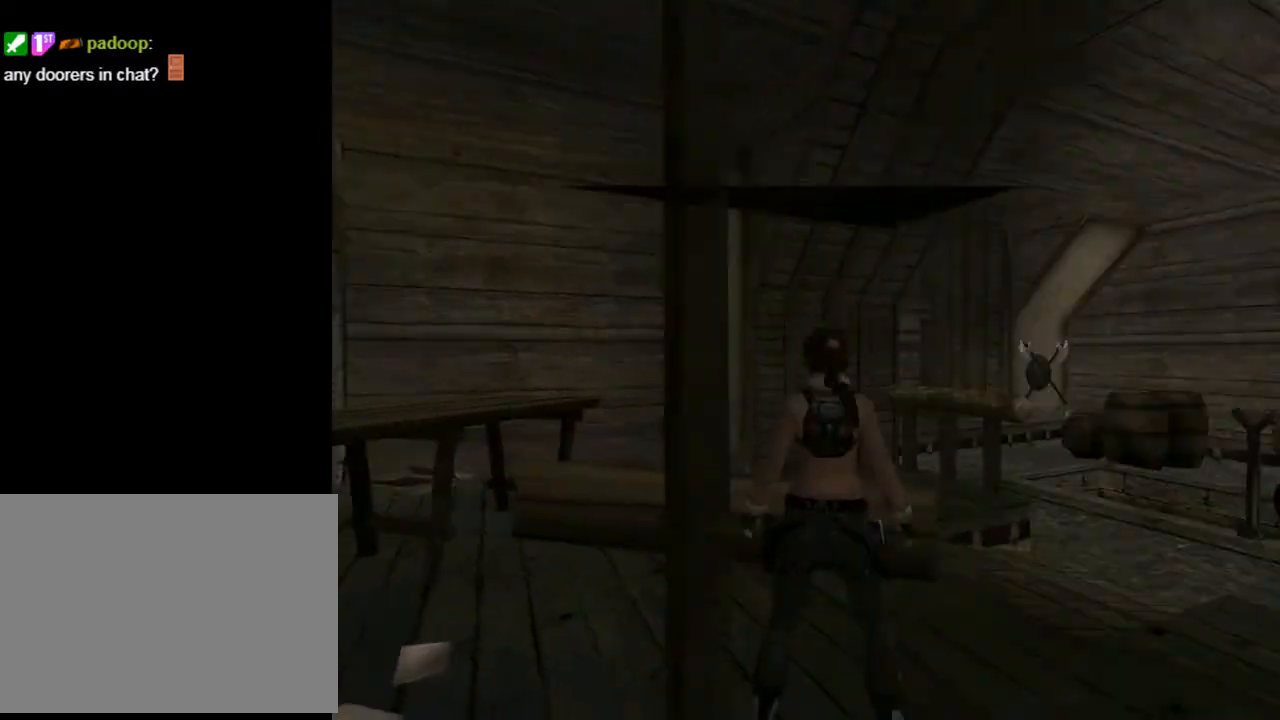
{"buttons": ["L2"], "left_stick": "center", "right_stick": "center", "events": [[300, "DPAD_LEFT", "up"], [367, "DPAD_UP", "up"]]}
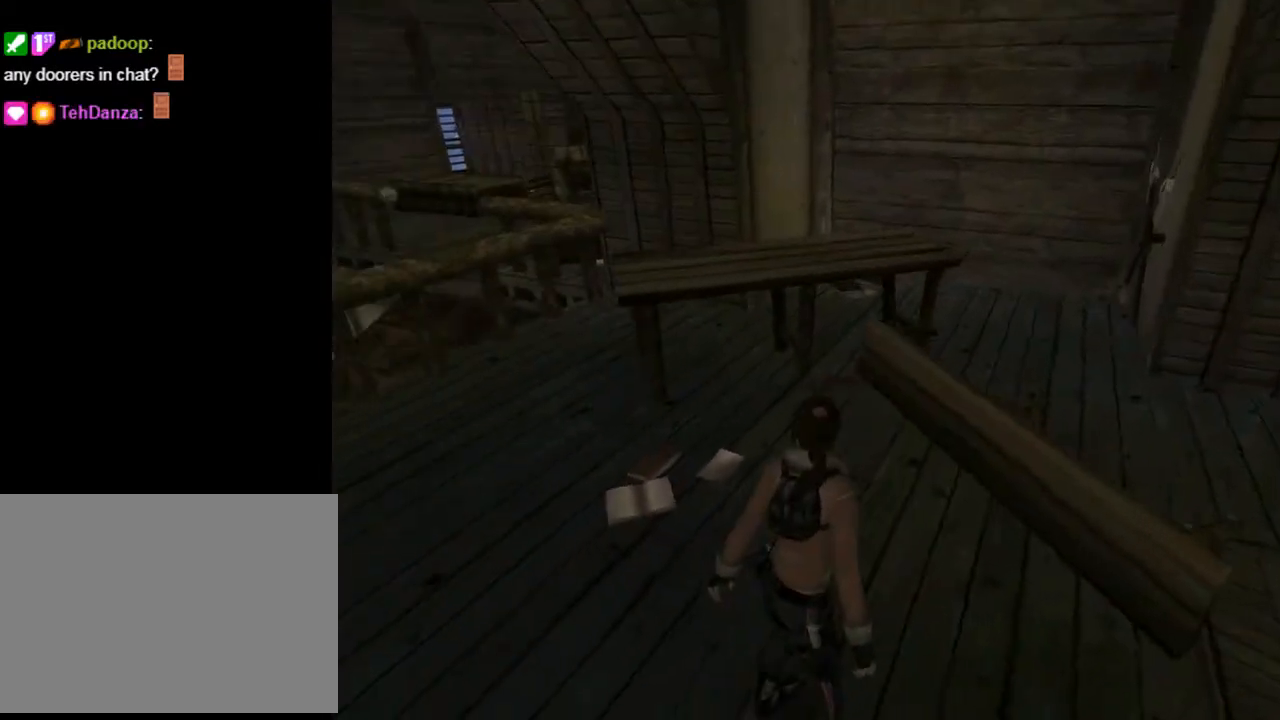
{"buttons": ["L2"], "left_stick": "center", "right_stick": "center", "events": []}